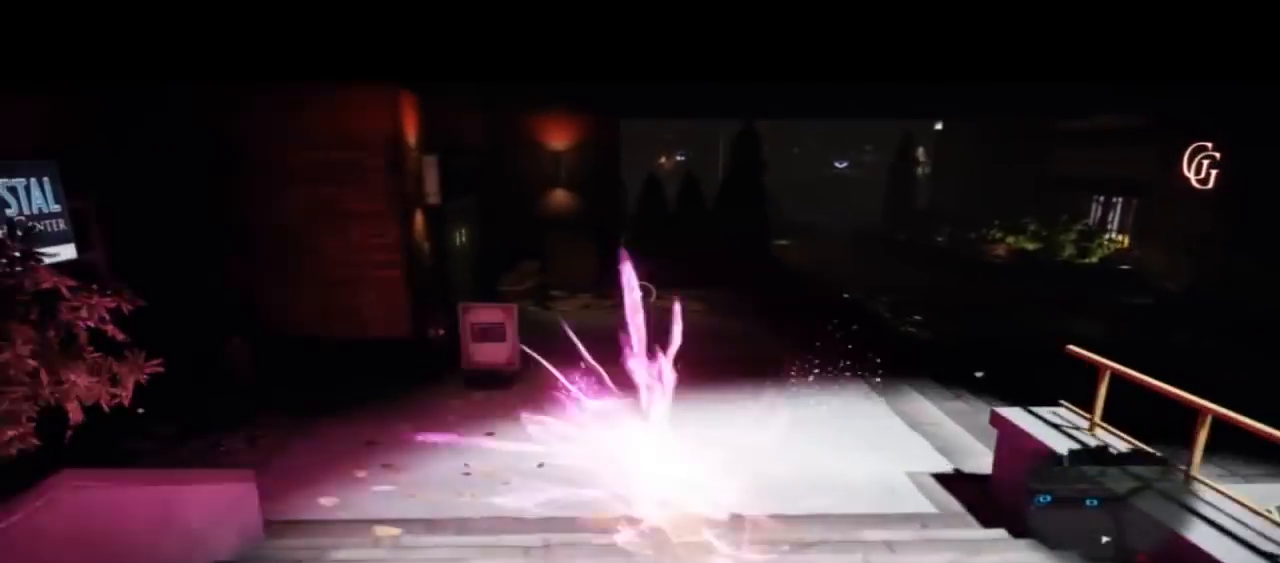
Gameplay with a controller (PlayStation layout); each line is a JSON object with the inputs held at the frame after it (dt_ms = milliseconds from this image to that frame). "events" lists button and stick changes between this image and that frame as [ms after this image, input, new state], when the widget could be followed in between. Not read: DPAD_LEFT DPAD_UP L1 R1 R2 SQUARE TOUCHPAD.
{"dt_ms": 500, "buttons": ["CIRCLE"], "left_stick": "up", "right_stick": "center", "events": []}
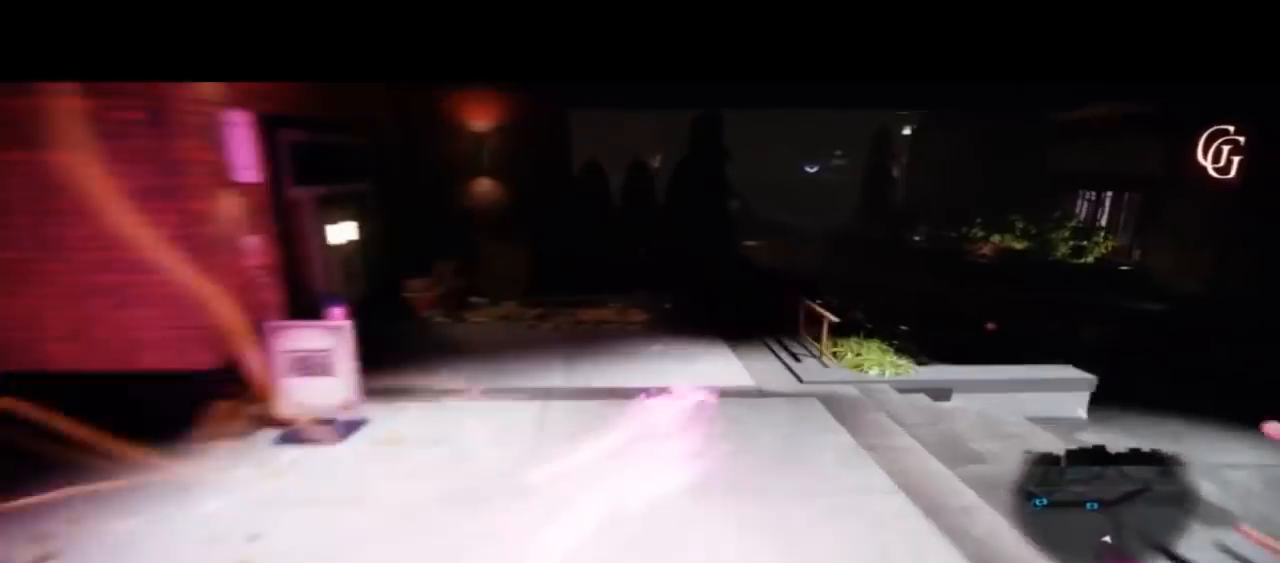
{"dt_ms": 500, "buttons": ["CIRCLE"], "left_stick": "up", "right_stick": "center", "events": []}
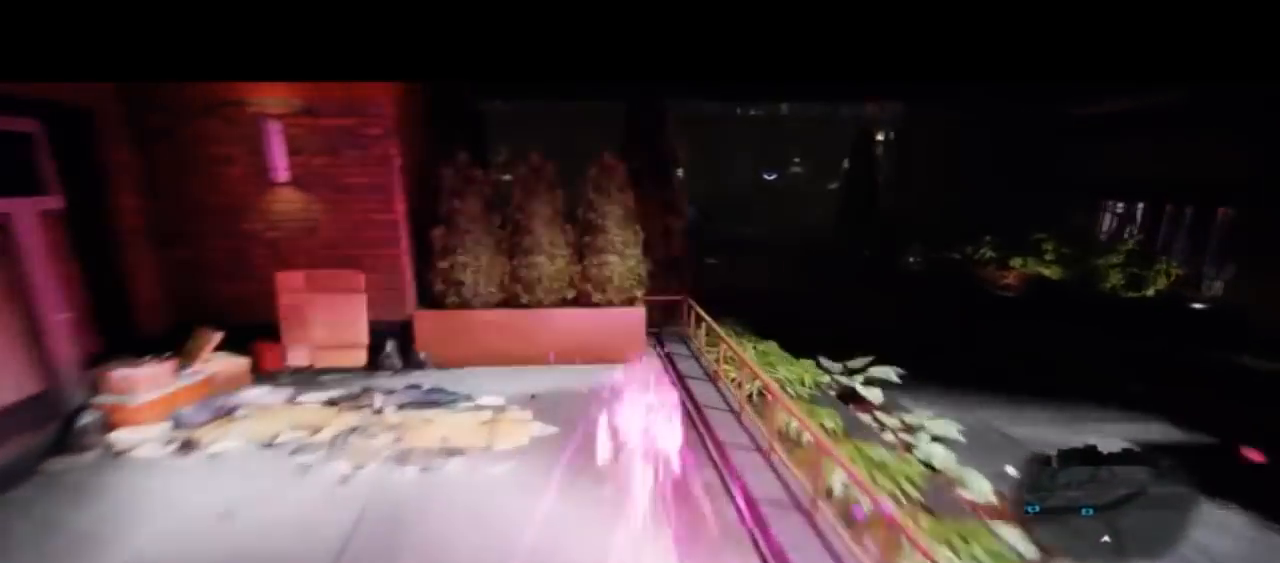
{"dt_ms": 500, "buttons": ["CIRCLE"], "left_stick": "up", "right_stick": "center", "events": []}
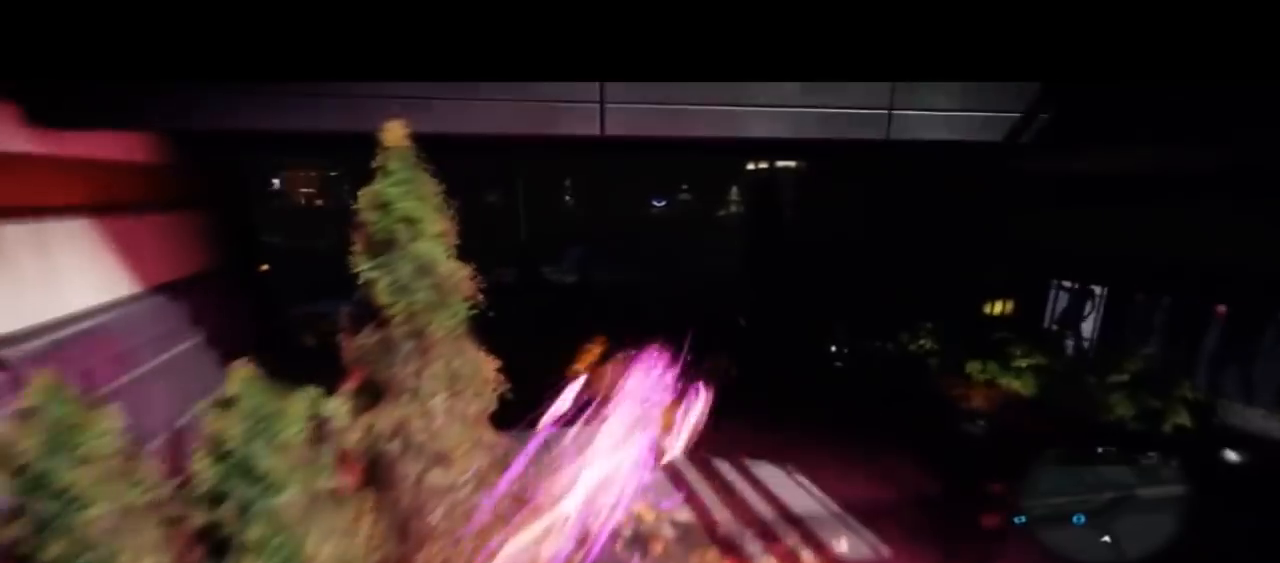
{"dt_ms": 500, "buttons": ["CIRCLE"], "left_stick": "up", "right_stick": "center"}
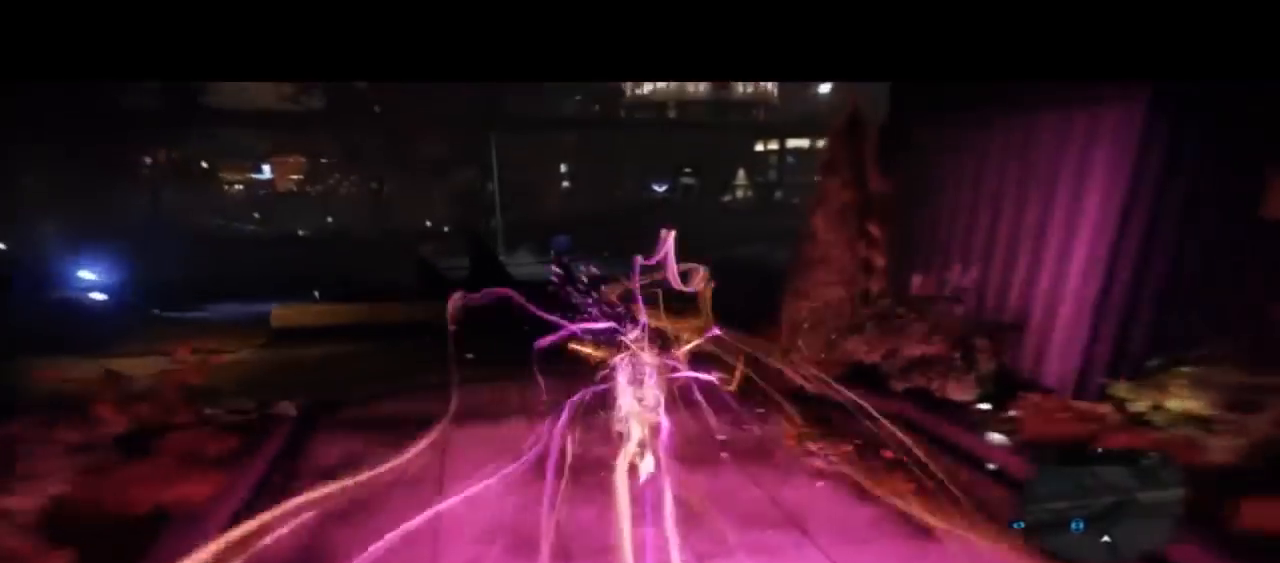
{"dt_ms": 500, "buttons": ["CIRCLE"], "left_stick": "up", "right_stick": "center"}
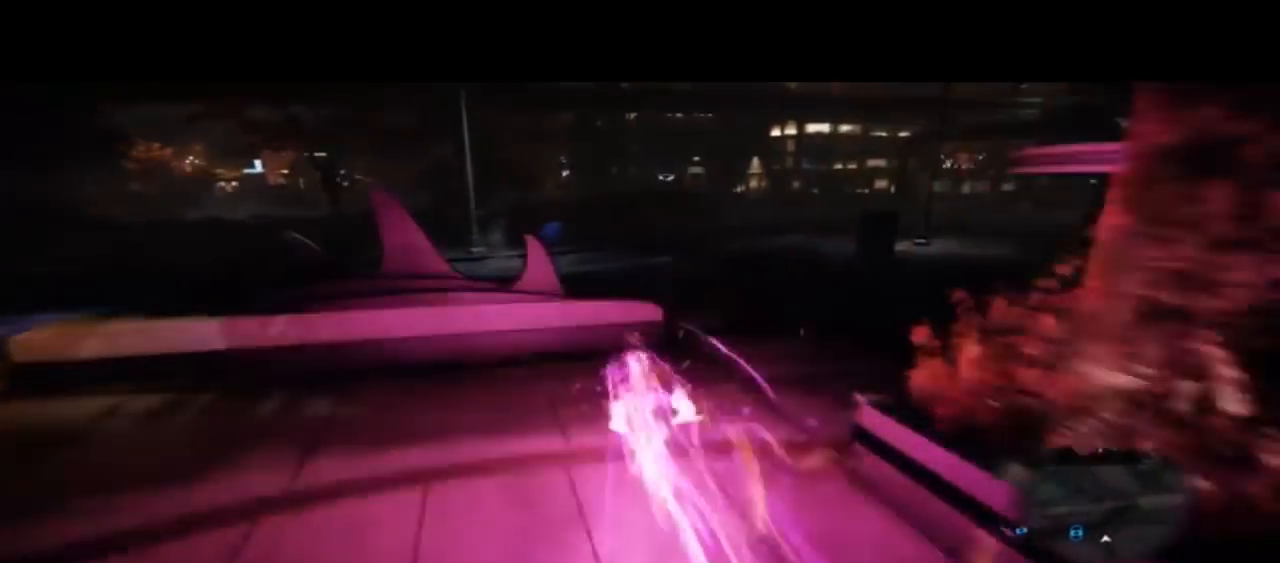
{"dt_ms": 500, "buttons": ["CIRCLE"], "left_stick": "up", "right_stick": "center", "events": []}
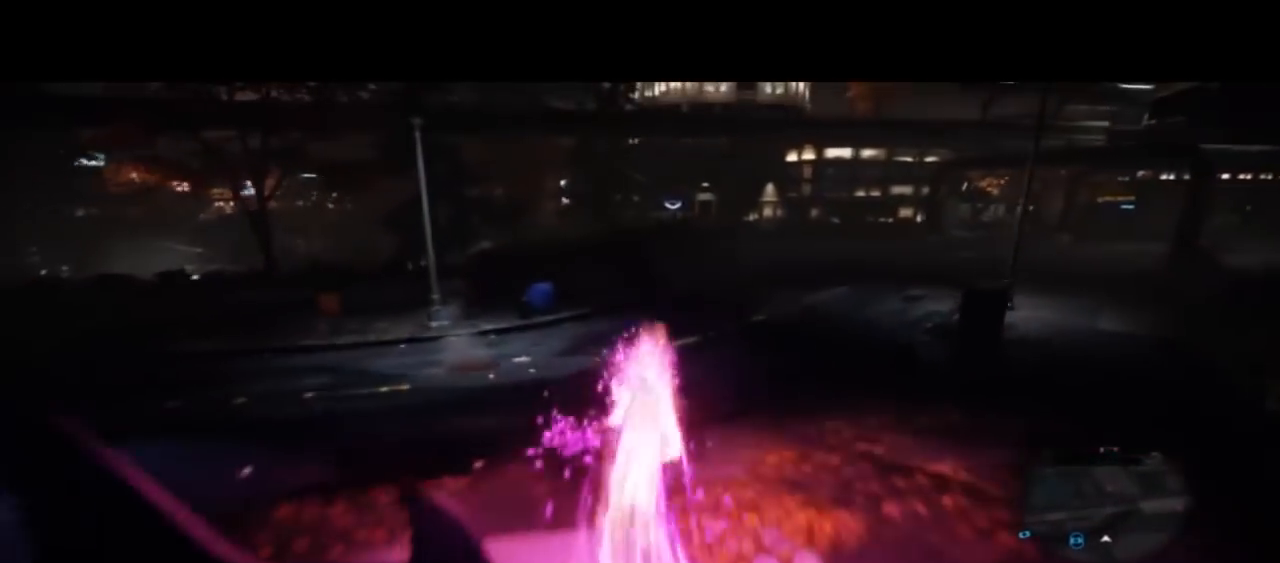
{"dt_ms": 500, "buttons": ["CIRCLE"], "left_stick": "up", "right_stick": "center", "events": []}
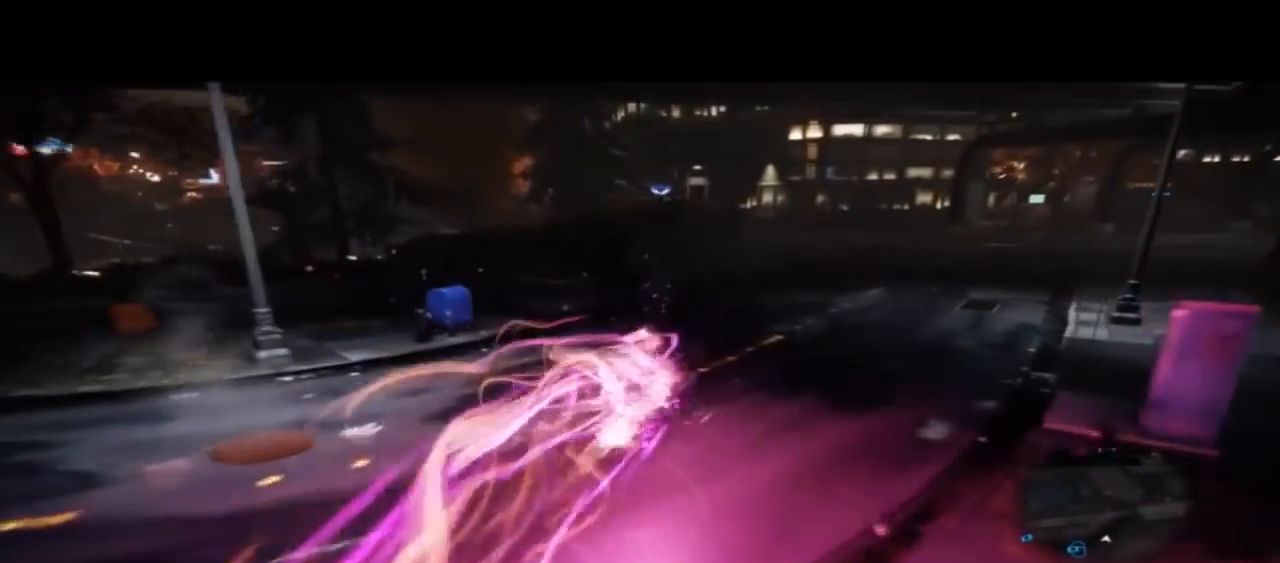
{"dt_ms": 1000, "buttons": ["CIRCLE"], "left_stick": "up", "right_stick": "center"}
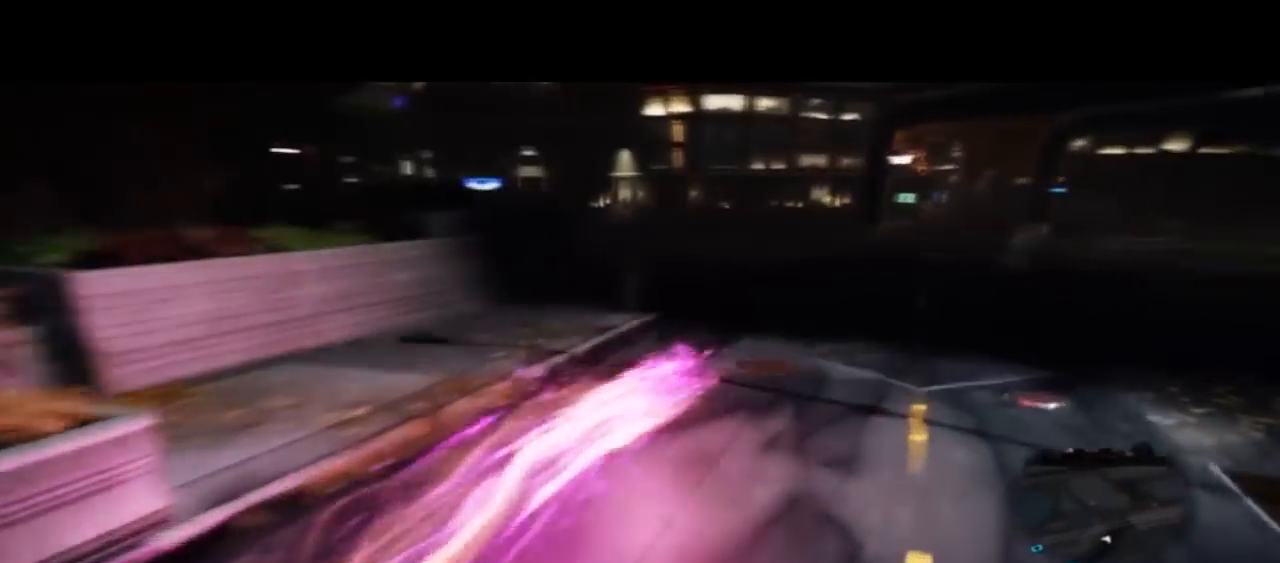
{"dt_ms": 500, "buttons": ["CIRCLE"], "left_stick": "up", "right_stick": "center", "events": []}
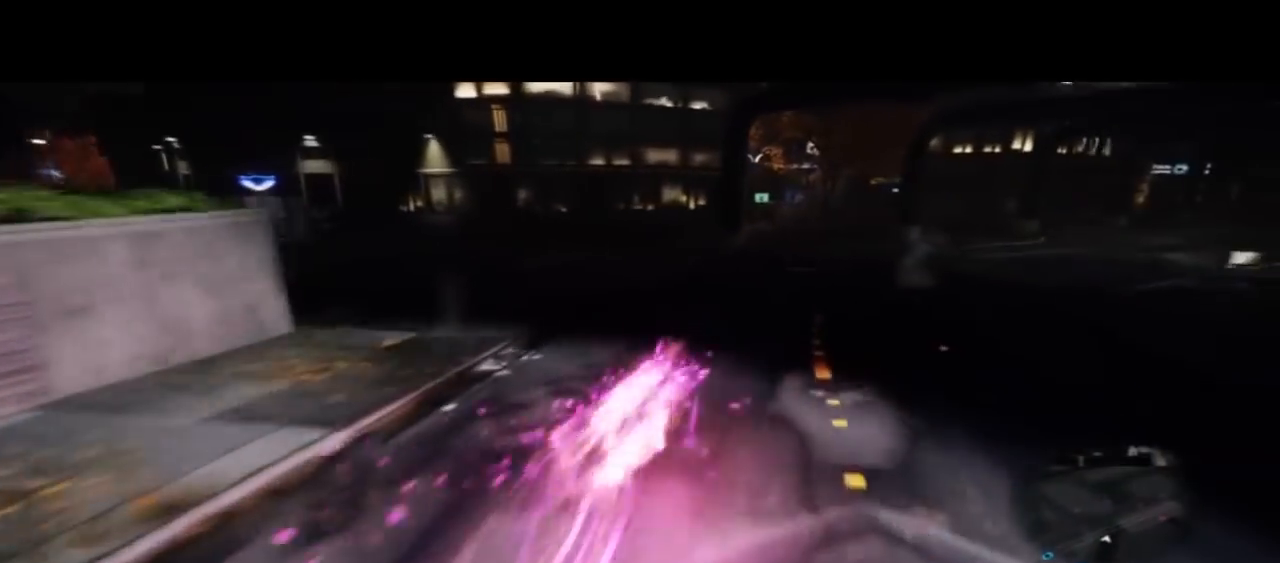
{"dt_ms": 500, "buttons": ["CIRCLE"], "left_stick": "up", "right_stick": "center"}
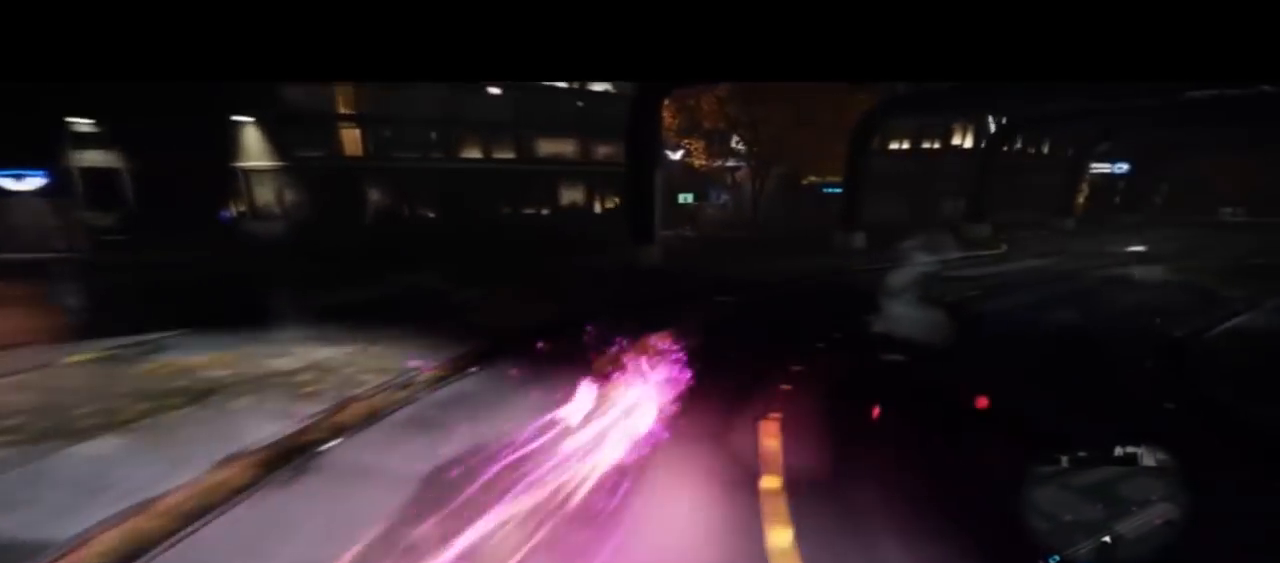
{"dt_ms": 500, "buttons": ["CIRCLE"], "left_stick": "up", "right_stick": "center", "events": []}
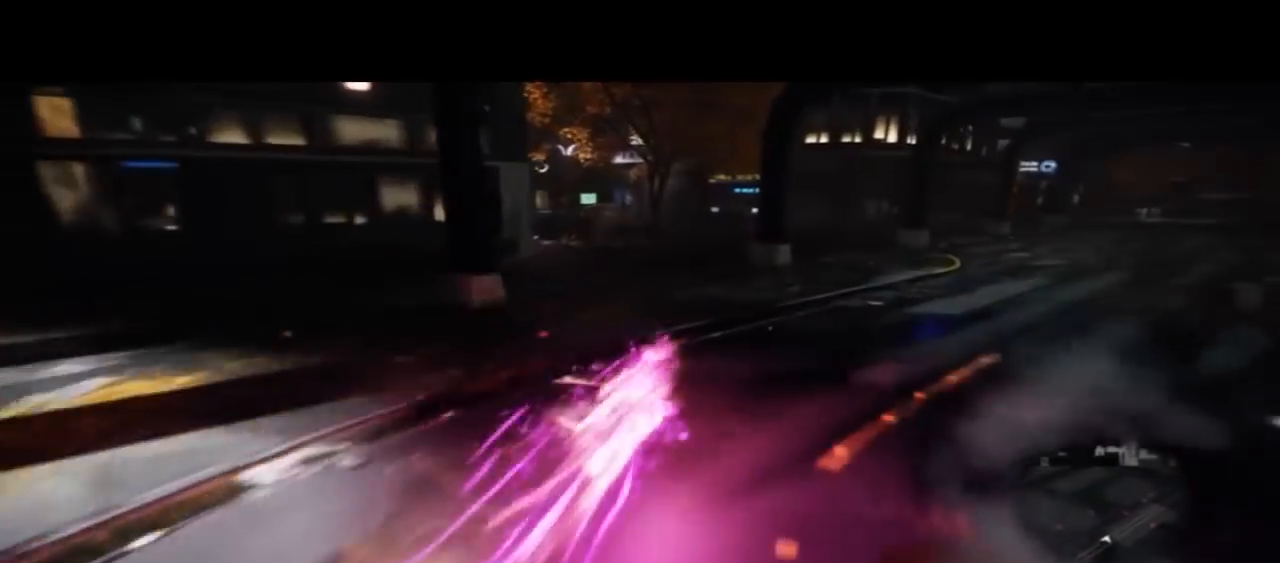
{"dt_ms": 500, "buttons": ["CIRCLE"], "left_stick": "up", "right_stick": "center", "events": []}